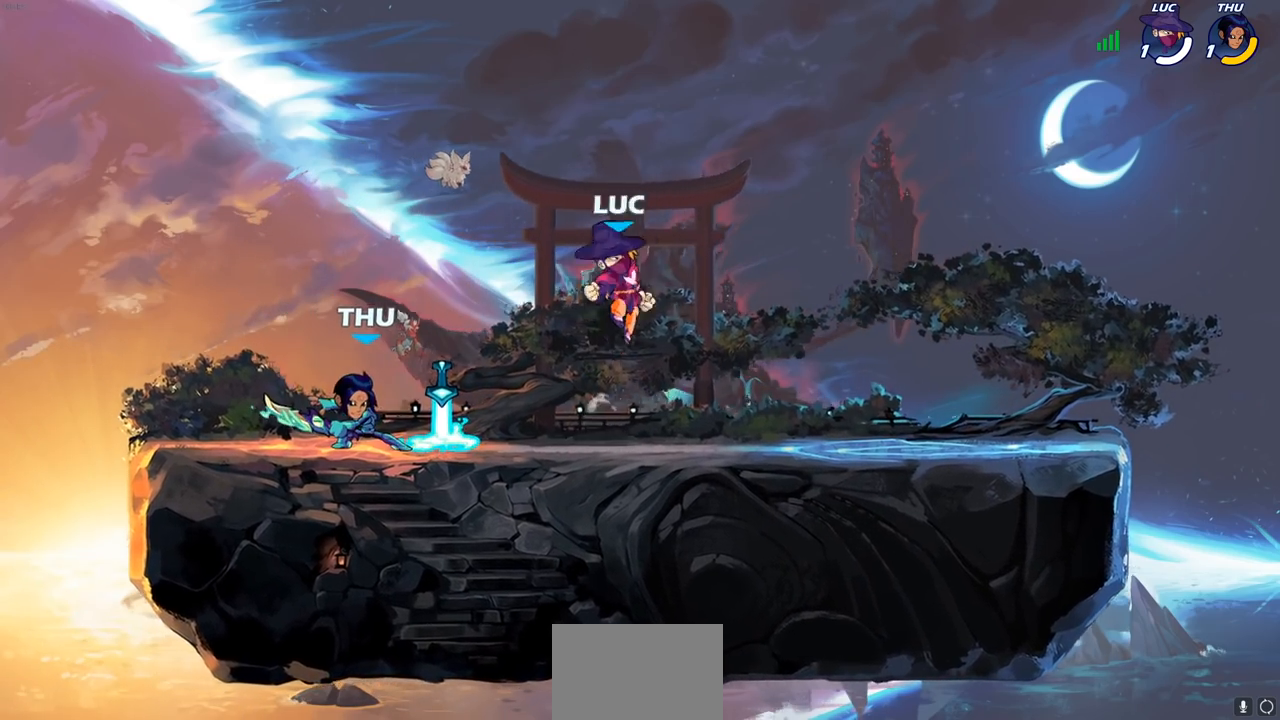
Gameplay with a controller (PlayStation layout); each line is a JSON object with the inputs held at the frame after it. "events" lists button and stick changes between this image and that frame as [ms after this image, input, new state], when the widget could be followed in between.
{"buttons": [], "left_stick": "down-left", "right_stick": "center", "events": [[17, "CROSS", "up"], [83, "left_stick", "left"], [233, "left_stick", "down-left"]]}
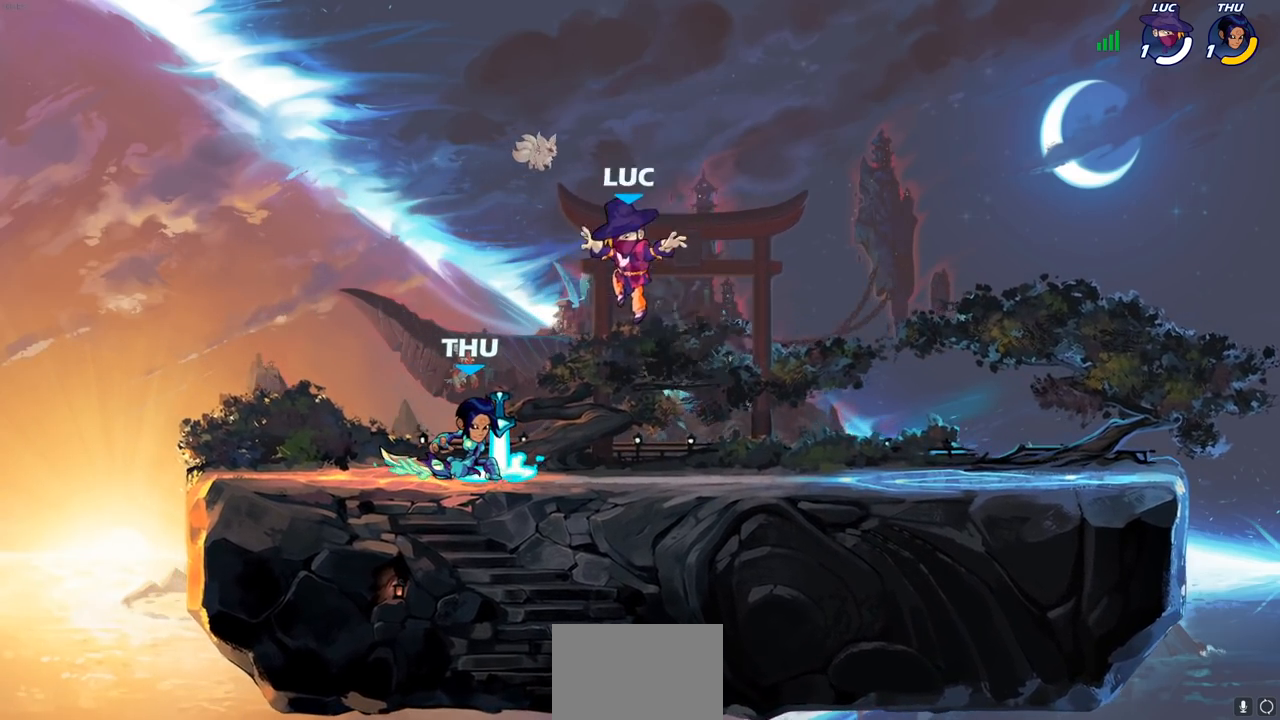
{"buttons": [], "left_stick": "right", "right_stick": "center", "events": [[33, "CROSS", "down"], [83, "left_stick", "up-left"], [167, "CROSS", "up"], [233, "left_stick", "down-left"], [383, "left_stick", "down-right"], [433, "left_stick", "right"]]}
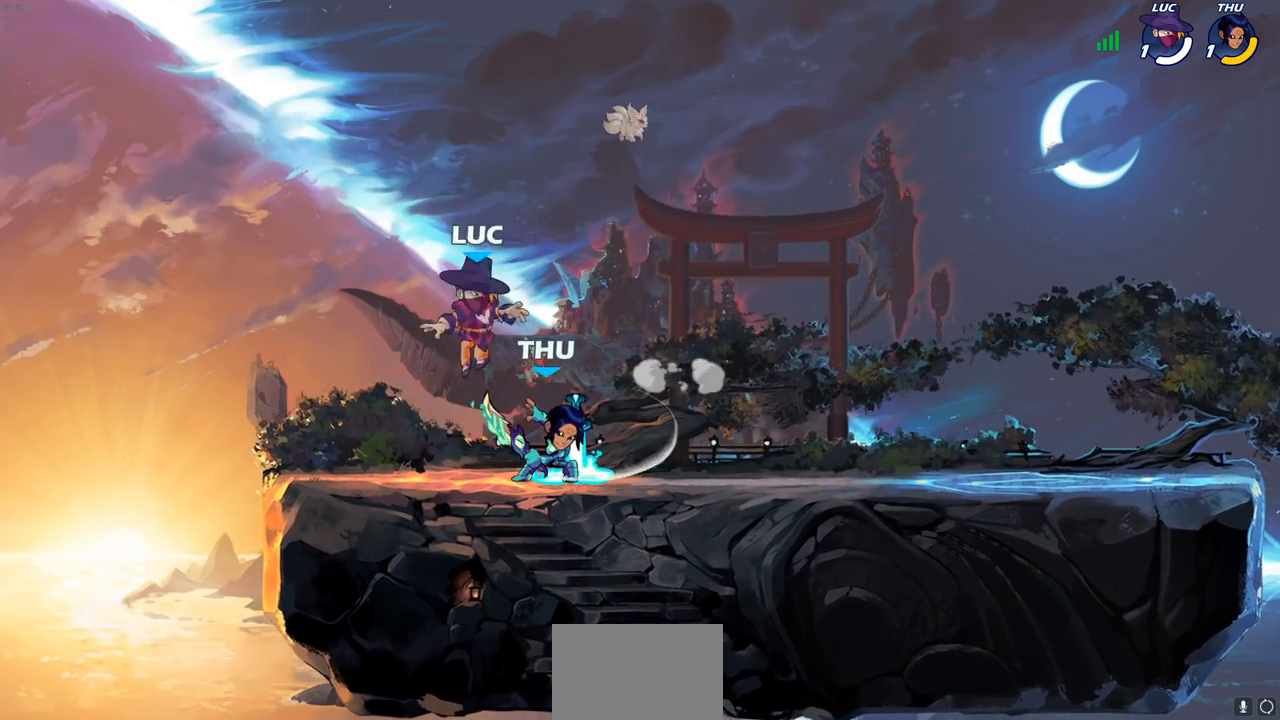
{"buttons": ["SQUARE"], "left_stick": "center", "right_stick": "center", "events": [[150, "SQUARE", "down"], [167, "left_stick", "center"], [233, "SQUARE", "up"], [300, "SQUARE", "down"], [383, "SQUARE", "up"], [467, "SQUARE", "down"]]}
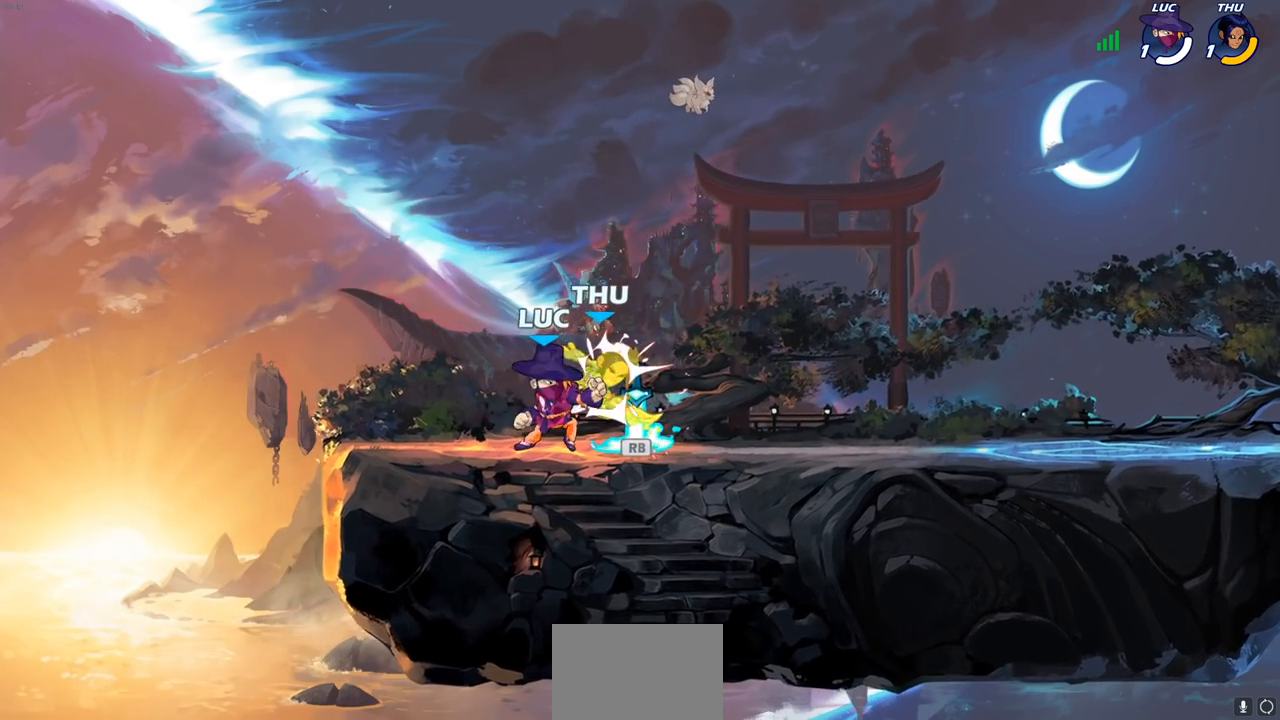
{"buttons": [], "left_stick": "center", "right_stick": "center", "events": [[67, "SQUARE", "up"], [133, "SQUARE", "down"], [217, "SQUARE", "up"], [300, "SQUARE", "down"], [433, "SQUARE", "up"]]}
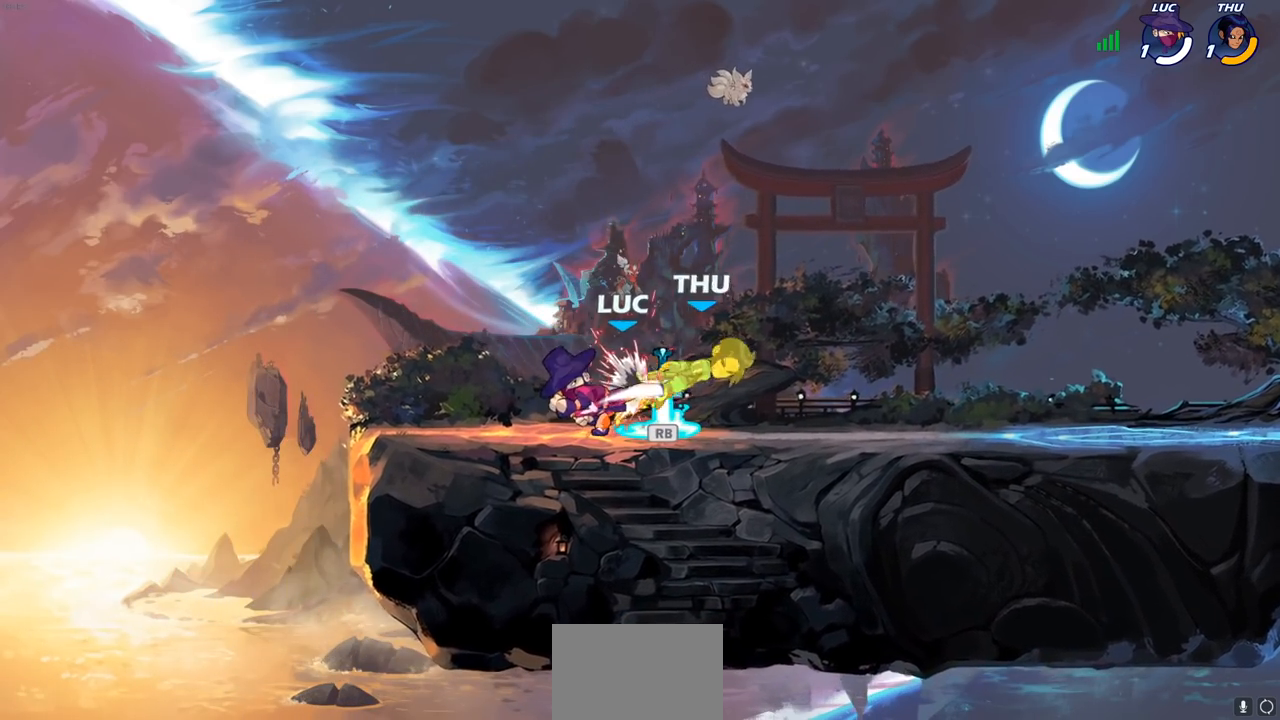
{"buttons": ["R2"], "left_stick": "right", "right_stick": "center", "events": [[250, "R1", "down"], [267, "left_stick", "right"], [350, "R1", "up"], [400, "R2", "down"]]}
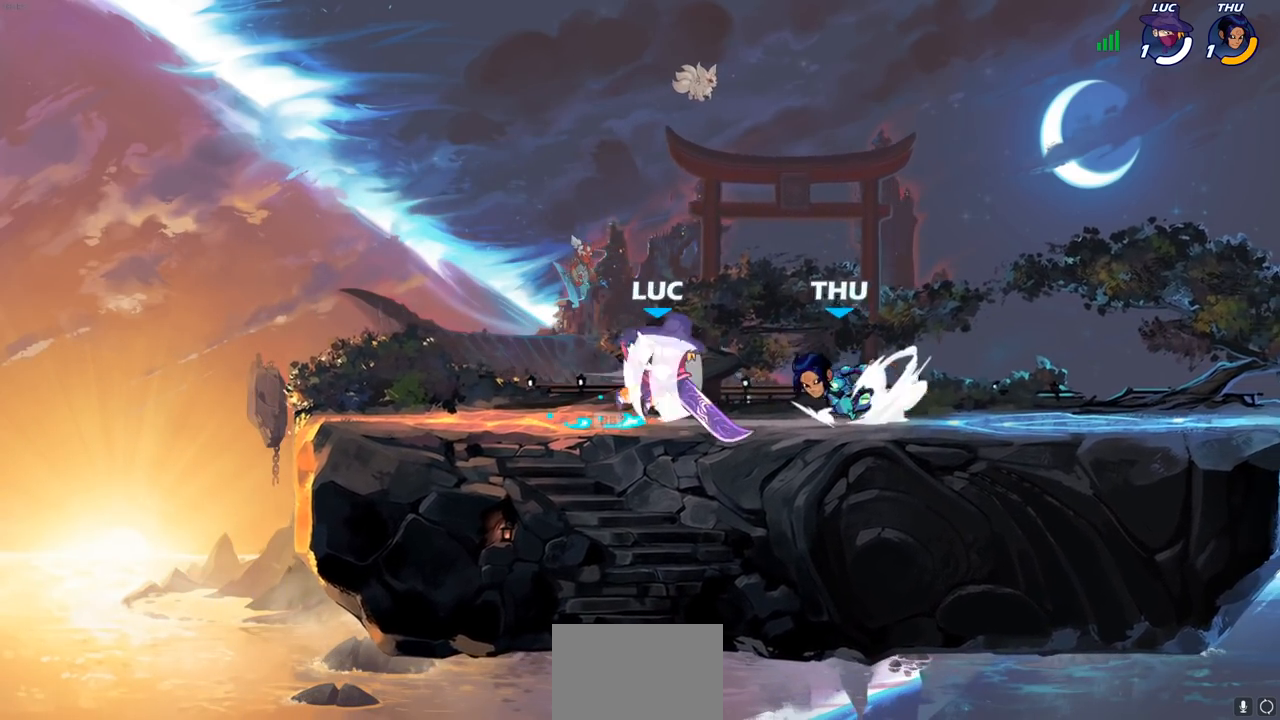
{"buttons": [], "left_stick": "center", "right_stick": "center", "events": [[50, "CIRCLE", "down"], [50, "R2", "up"], [50, "left_stick", "down"], [133, "CIRCLE", "up"], [217, "left_stick", "center"], [317, "left_stick", "left"], [450, "left_stick", "center"]]}
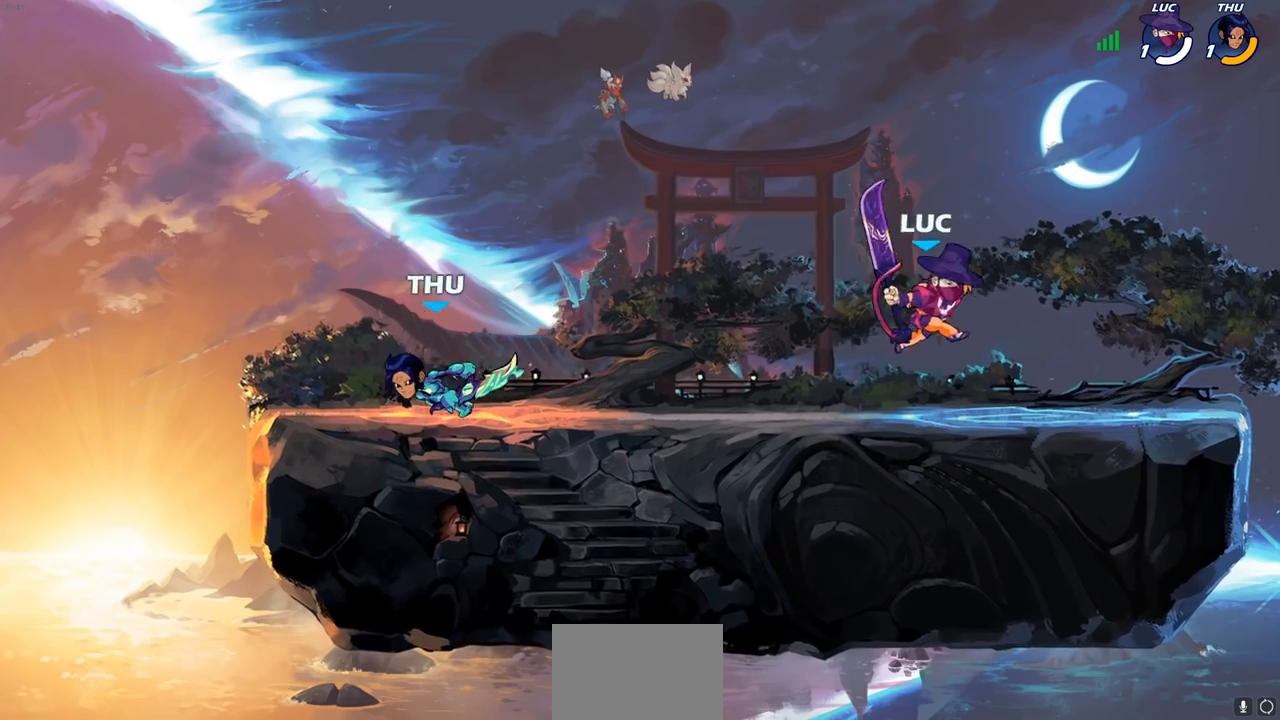
{"buttons": [], "left_stick": "right", "right_stick": "center", "events": [[167, "left_stick", "up-right"], [300, "left_stick", "right"]]}
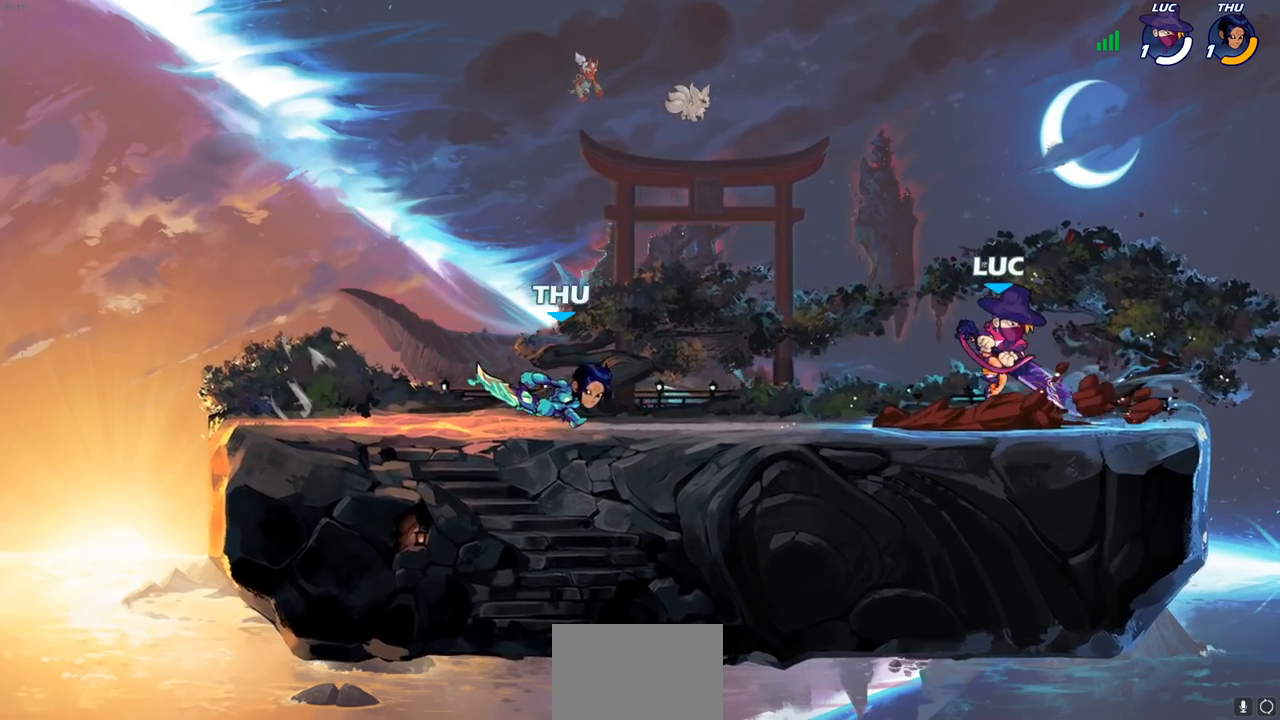
{"buttons": [], "left_stick": "down-left", "right_stick": "center", "events": [[167, "R2", "down"], [250, "R2", "up"], [250, "left_stick", "left"], [333, "SQUARE", "down"], [400, "left_stick", "down-left"], [433, "SQUARE", "up"]]}
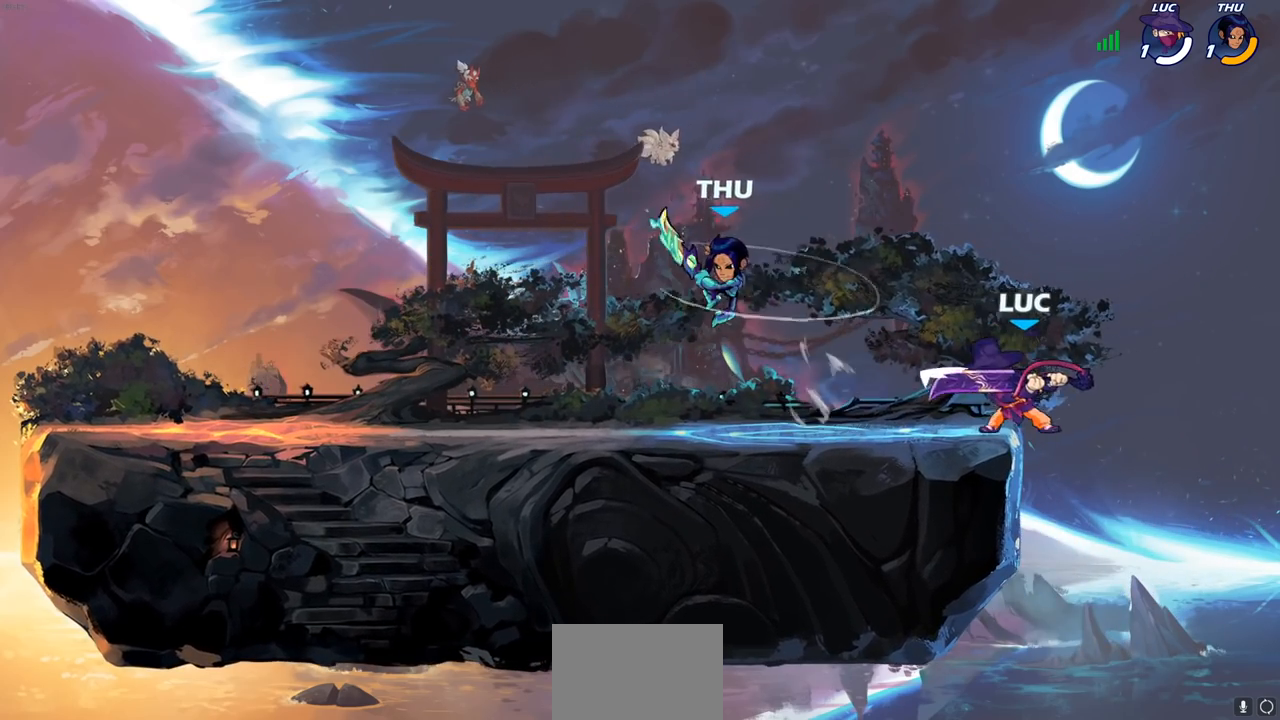
{"buttons": ["SQUARE"], "left_stick": "up", "right_stick": "center", "events": [[17, "SQUARE", "down"], [117, "SQUARE", "up"], [183, "left_stick", "left"], [283, "SQUARE", "down"], [367, "SQUARE", "up"], [417, "left_stick", "up"], [433, "SQUARE", "down"]]}
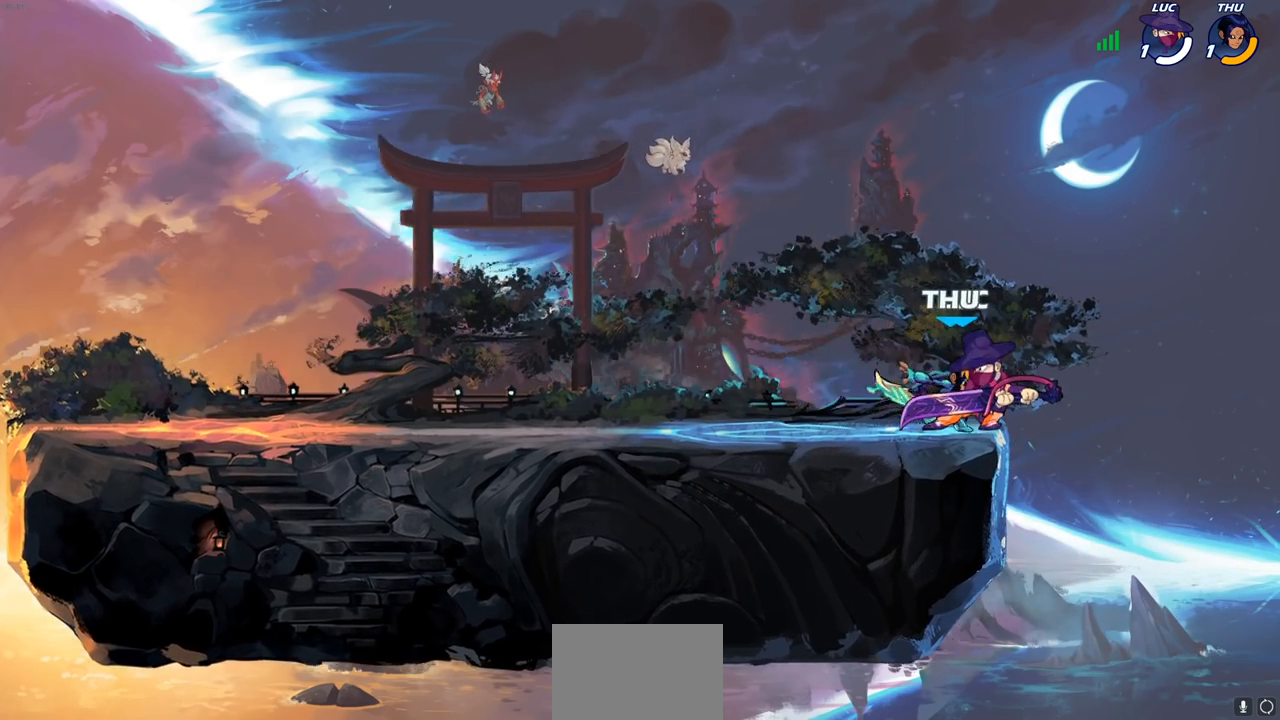
{"buttons": [], "left_stick": "center", "right_stick": "center", "events": [[33, "SQUARE", "up"], [50, "left_stick", "up-right"], [83, "SQUARE", "down"], [200, "SQUARE", "up"], [250, "SQUARE", "down"], [367, "SQUARE", "up"], [433, "left_stick", "center"]]}
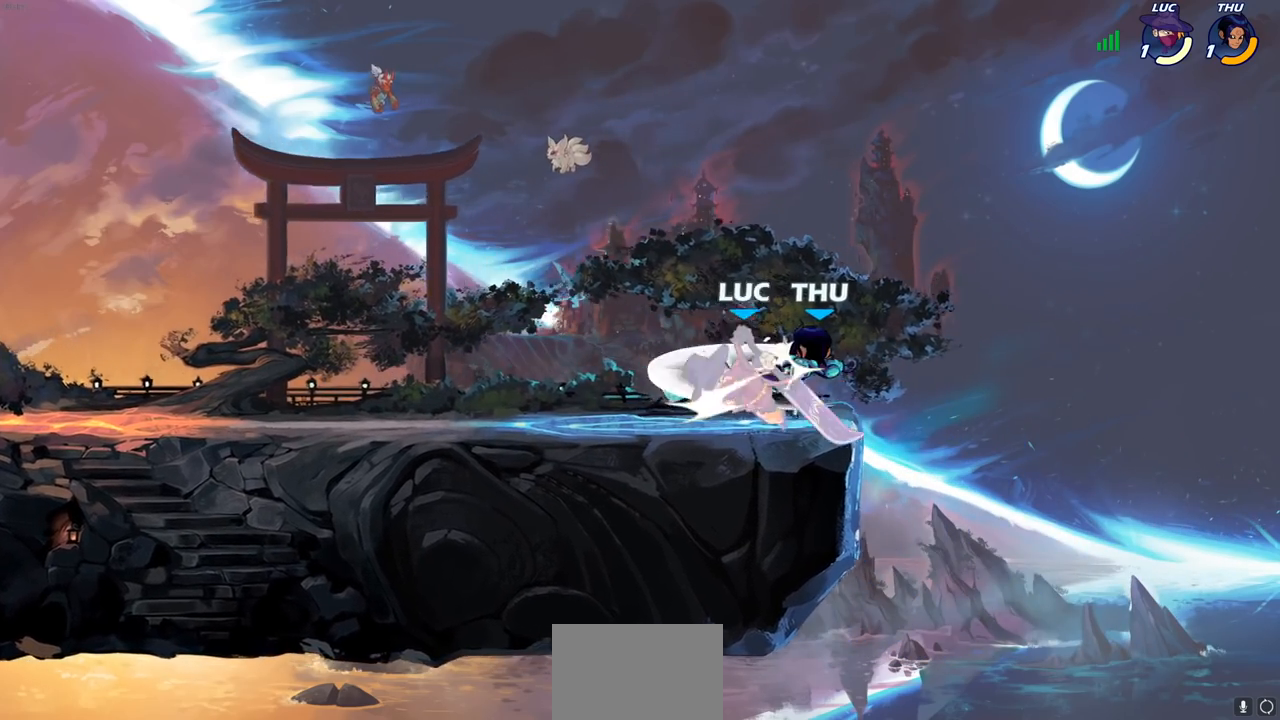
{"buttons": ["SQUARE"], "left_stick": "center", "right_stick": "center", "events": [[267, "SQUARE", "down"], [367, "SQUARE", "up"], [433, "SQUARE", "down"]]}
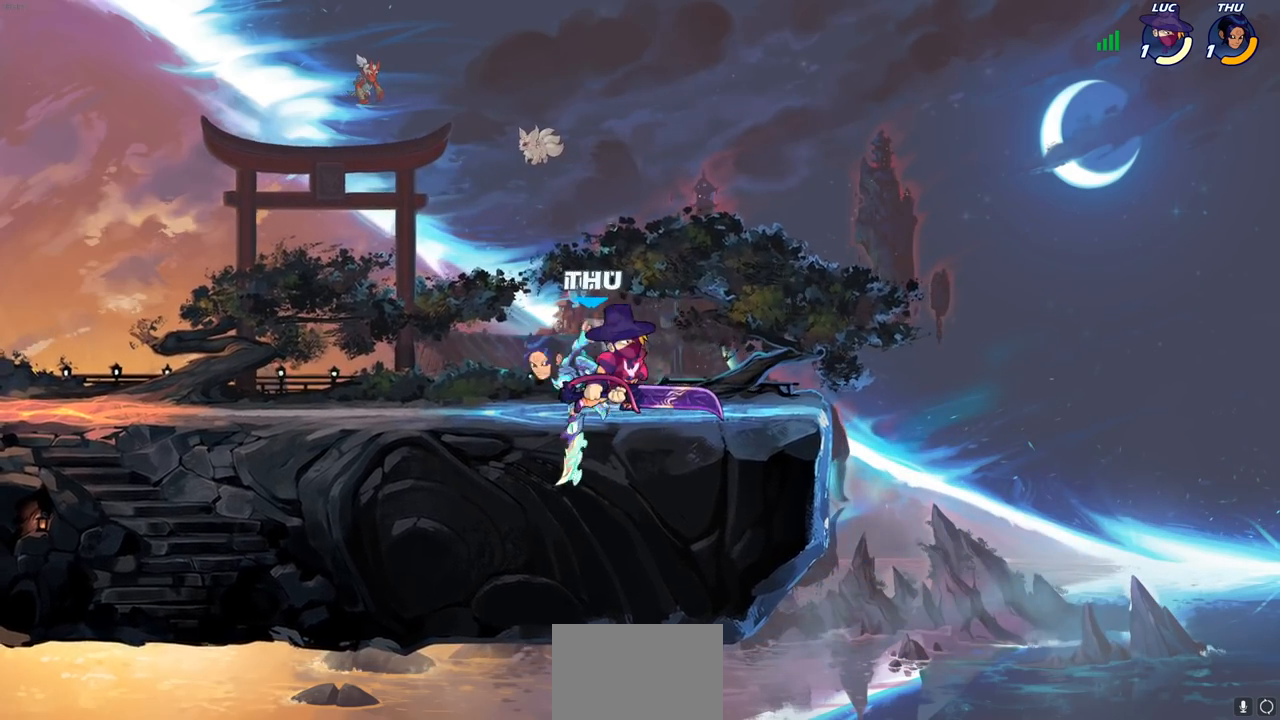
{"buttons": ["CROSS"], "left_stick": "up-right", "right_stick": "center", "events": [[17, "SQUARE", "up"], [50, "left_stick", "up"], [83, "SQUARE", "down"], [100, "left_stick", "up-left"], [167, "SQUARE", "up"], [350, "left_stick", "up-right"], [467, "CROSS", "down"]]}
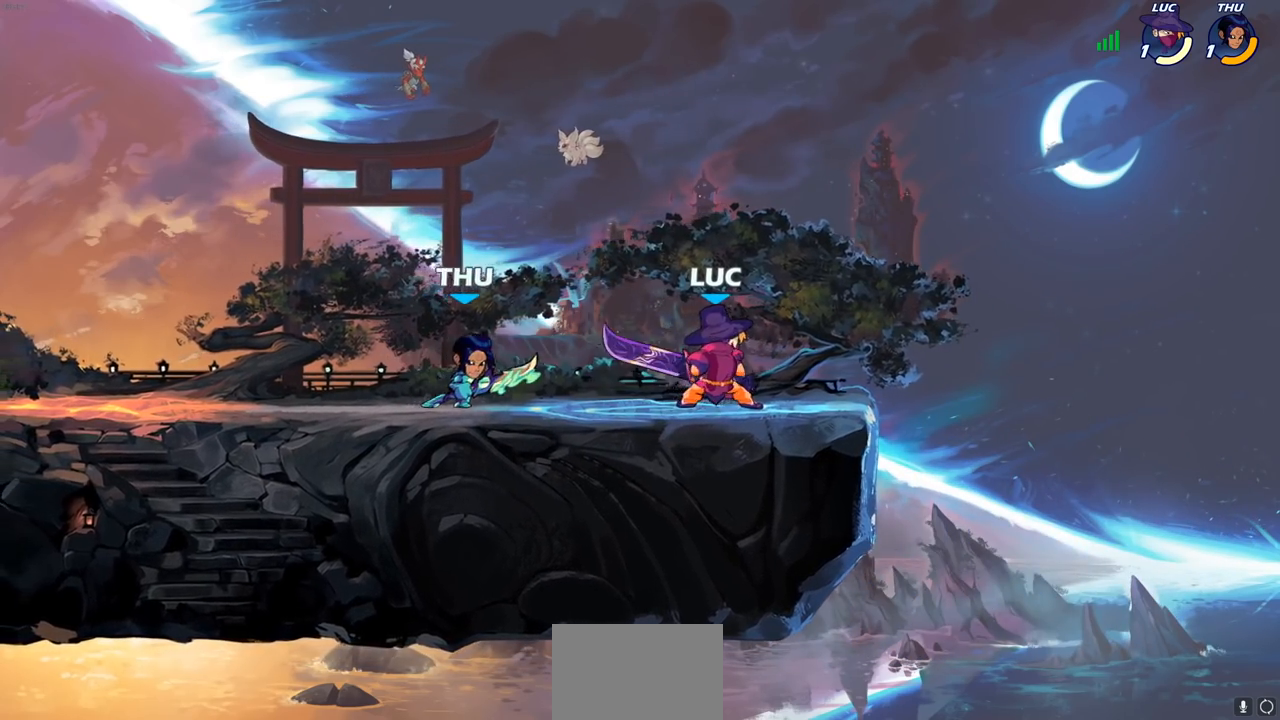
{"buttons": [], "left_stick": "up-left", "right_stick": "center", "events": [[17, "R2", "down"], [133, "CROSS", "up"], [183, "left_stick", "up-left"], [233, "R2", "up"], [350, "left_stick", "left"], [483, "left_stick", "up-left"]]}
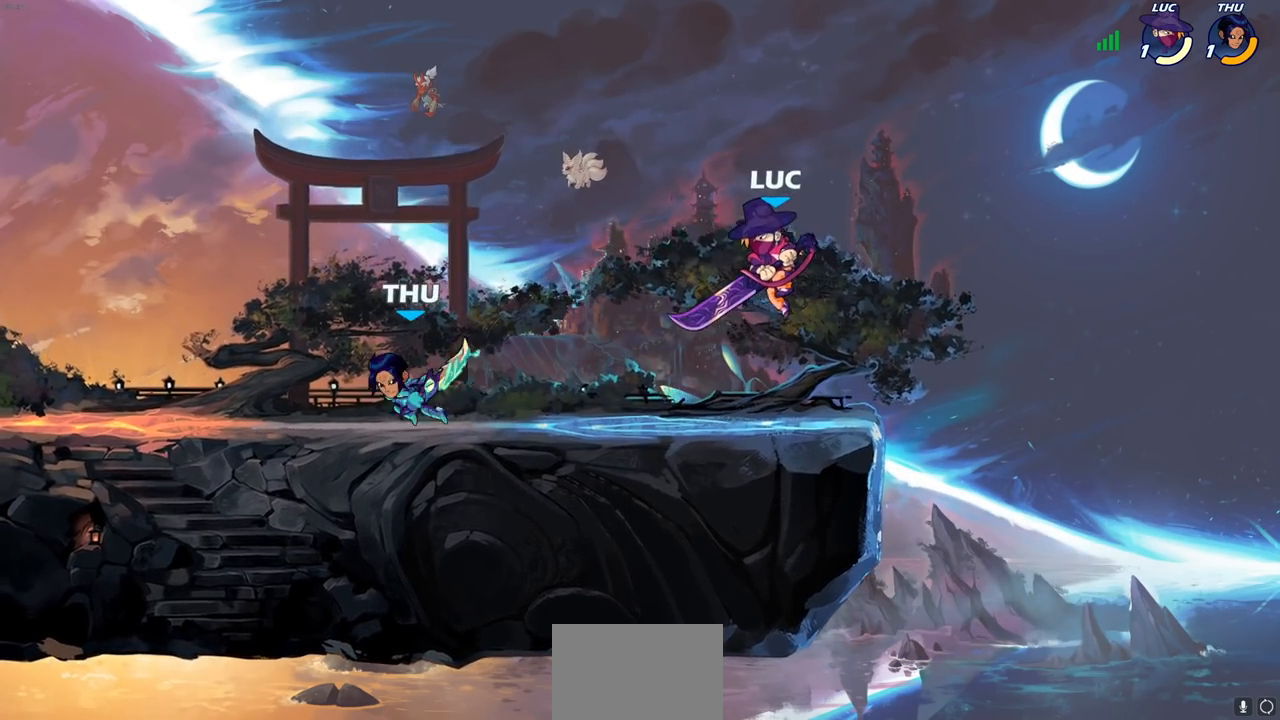
{"buttons": [], "left_stick": "right", "right_stick": "center", "events": [[17, "CROSS", "down"], [183, "CROSS", "up"], [233, "left_stick", "down-left"], [333, "SQUARE", "down"], [433, "SQUARE", "up"], [450, "left_stick", "right"]]}
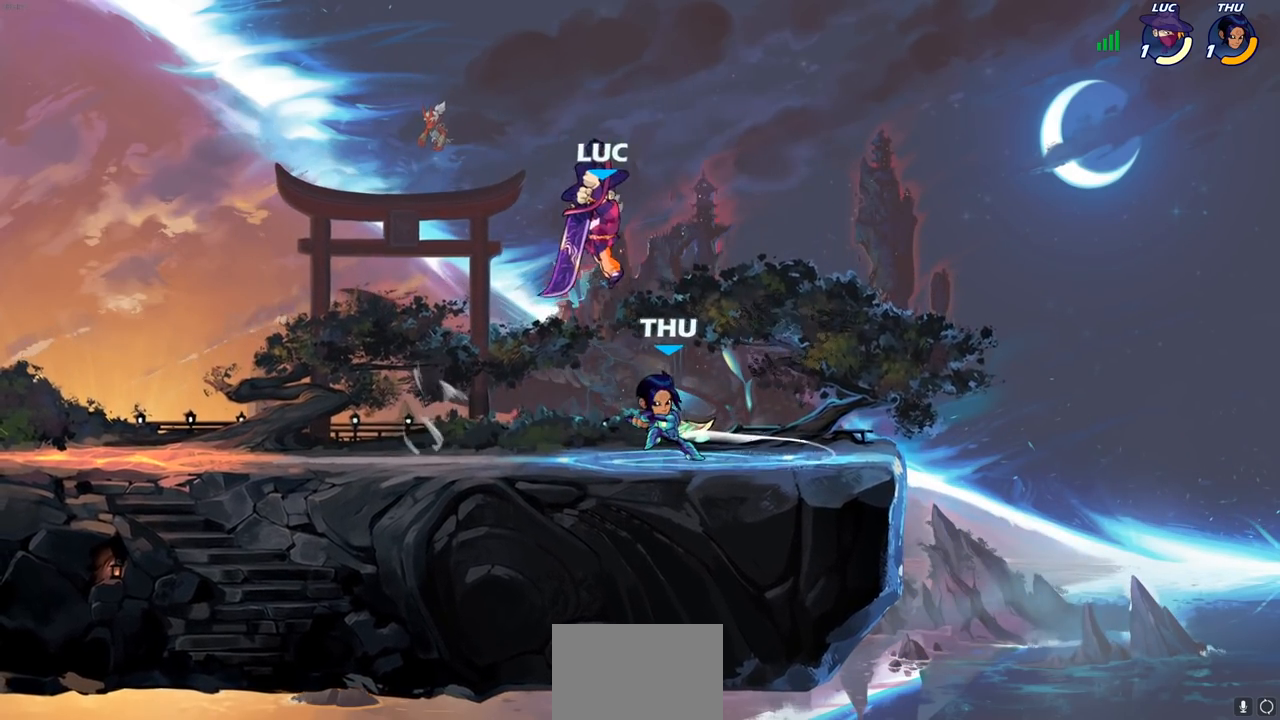
{"buttons": [], "left_stick": "right", "right_stick": "center", "events": [[417, "SQUARE", "down"], [433, "left_stick", "down"], [483, "SQUARE", "up"], [500, "left_stick", "right"]]}
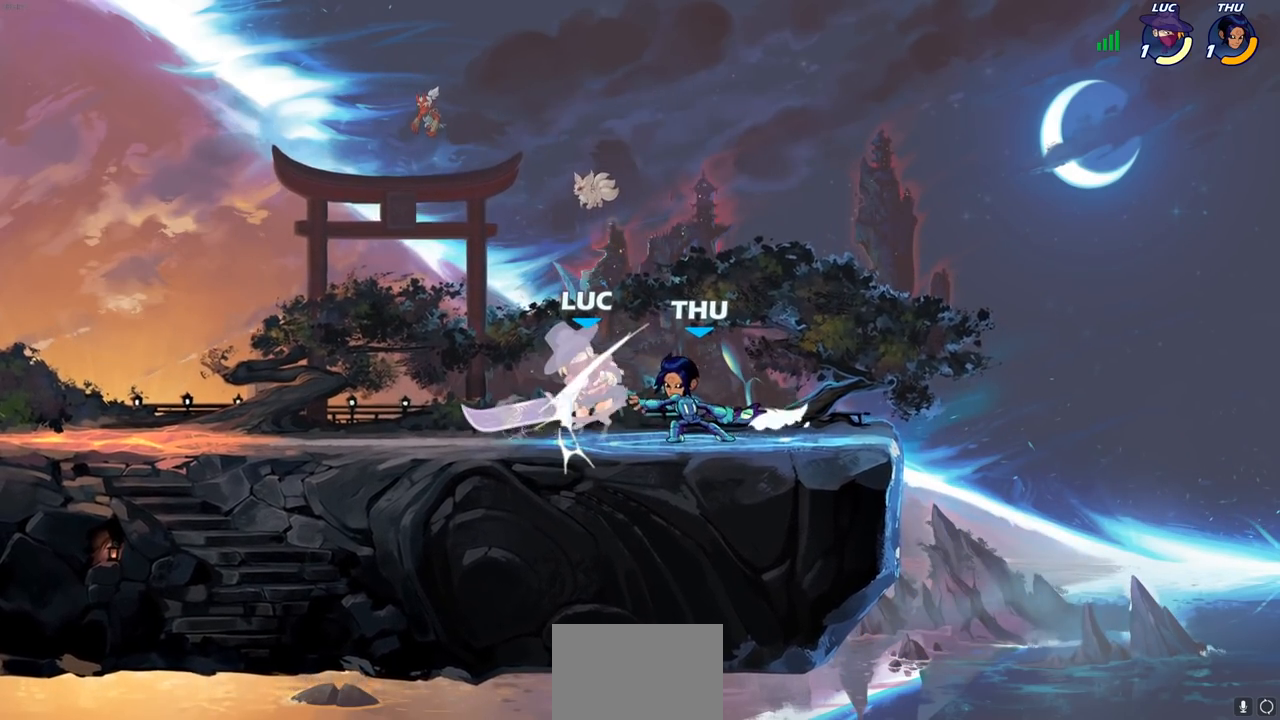
{"buttons": [], "left_stick": "left", "right_stick": "center", "events": [[67, "SQUARE", "down"], [167, "SQUARE", "up"], [200, "left_stick", "center"], [433, "left_stick", "left"]]}
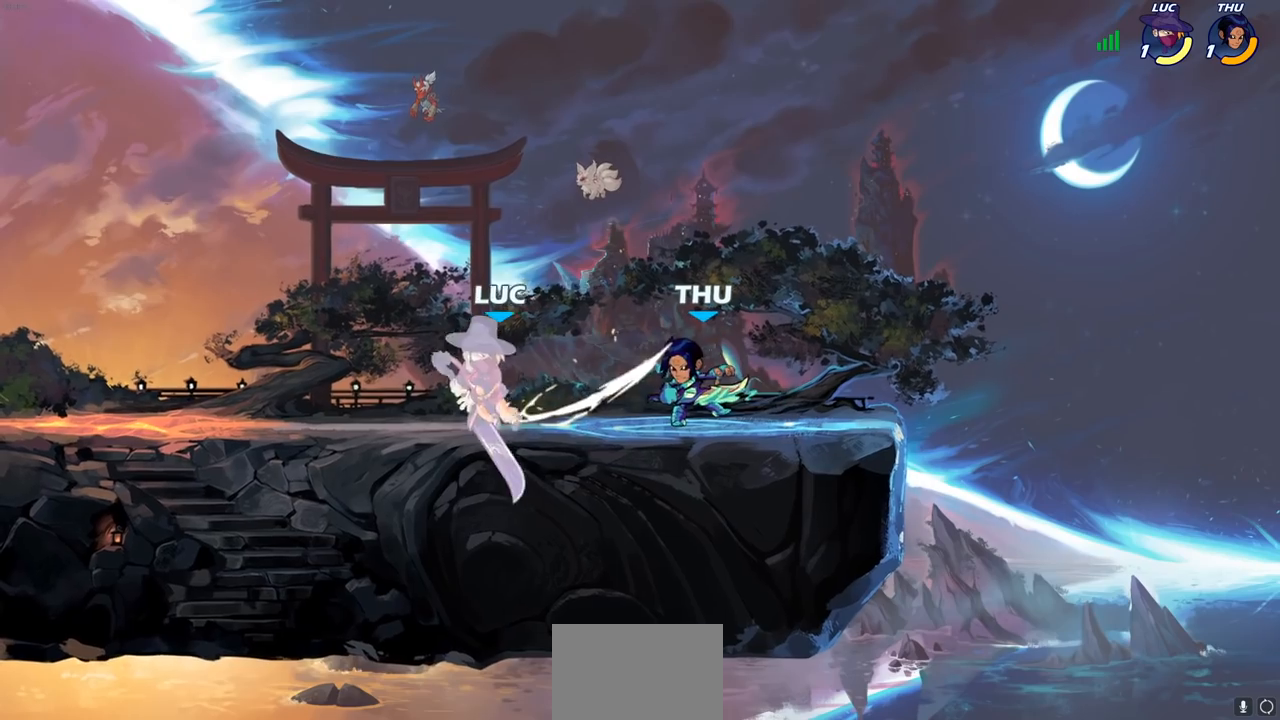
{"buttons": [], "left_stick": "down-right", "right_stick": "center", "events": [[217, "R2", "down"], [383, "R2", "up"], [450, "left_stick", "down-right"]]}
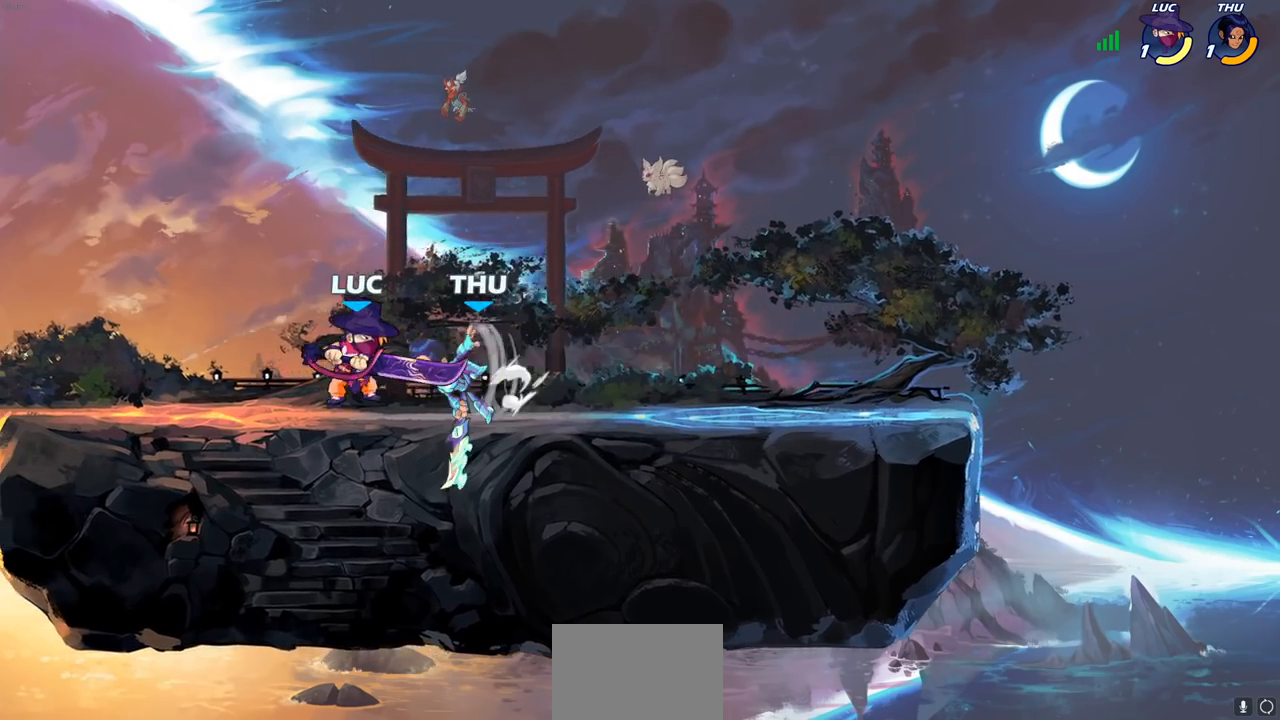
{"buttons": [], "left_stick": "down", "right_stick": "center", "events": [[17, "SQUARE", "down"], [117, "SQUARE", "up"], [200, "SQUARE", "down"], [283, "SQUARE", "up"], [300, "left_stick", "down-left"], [350, "SQUARE", "down"], [450, "SQUARE", "up"], [500, "left_stick", "down"]]}
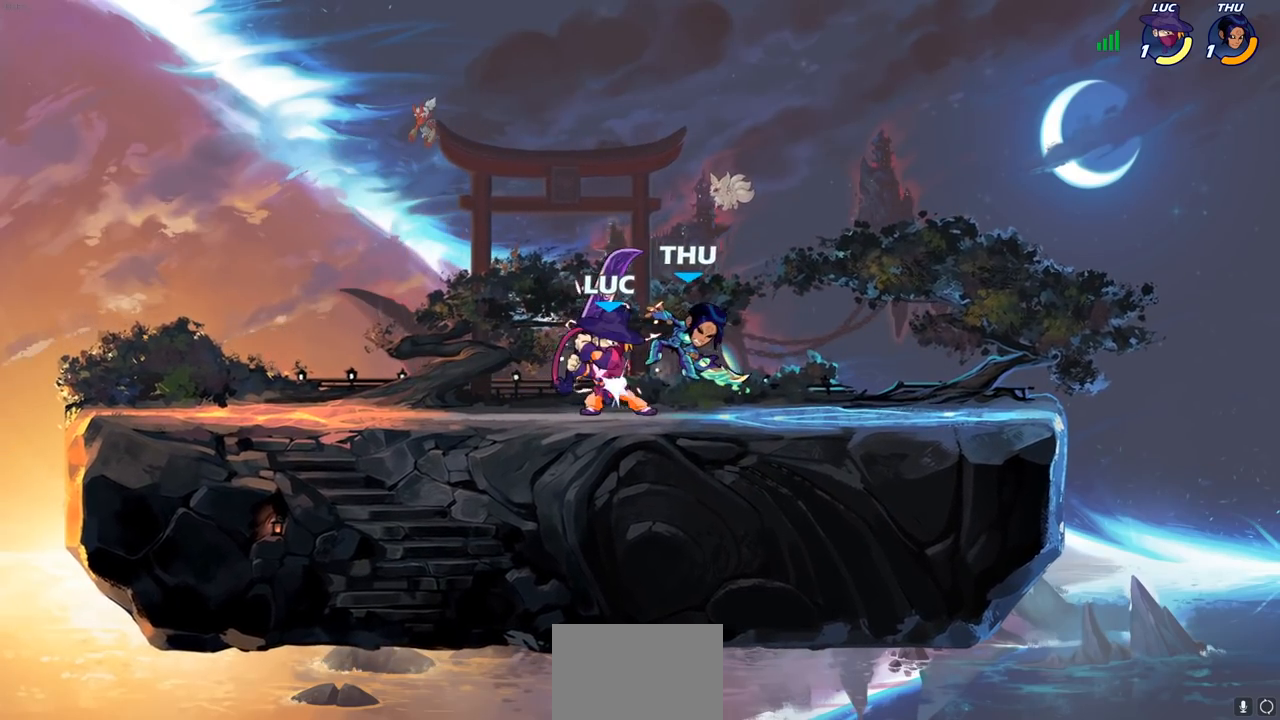
{"buttons": [], "left_stick": "right", "right_stick": "center", "events": [[17, "SQUARE", "down"], [17, "left_stick", "down-right"], [100, "SQUARE", "up"], [100, "left_stick", "right"], [167, "SQUARE", "down"], [267, "SQUARE", "up"], [317, "SQUARE", "down"], [433, "SQUARE", "up"]]}
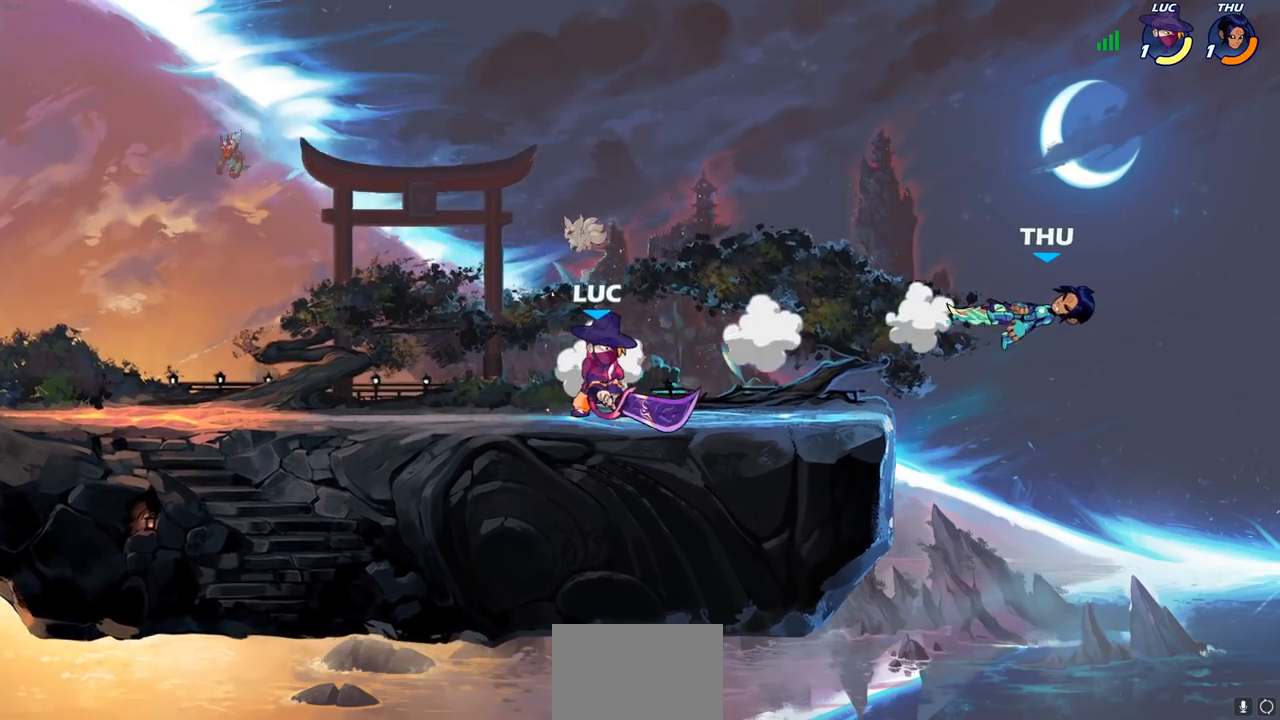
{"buttons": [], "left_stick": "right", "right_stick": "center", "events": [[83, "left_stick", "center"], [333, "left_stick", "right"]]}
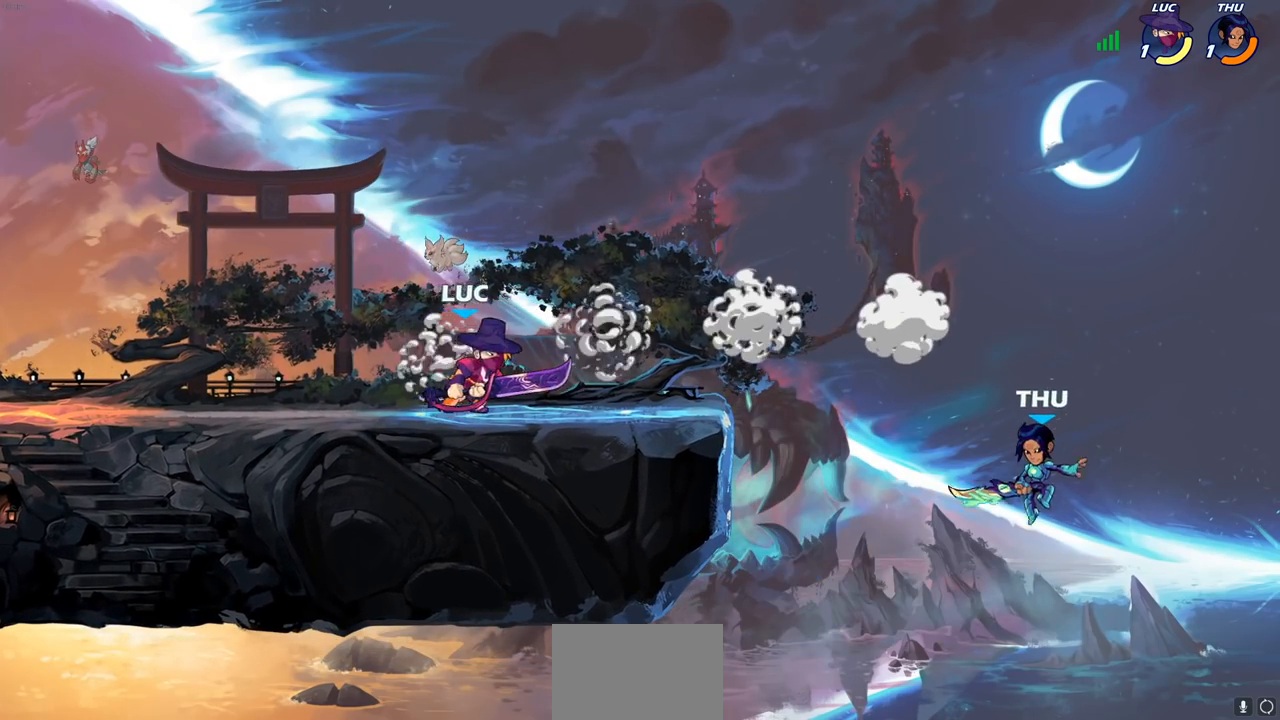
{"buttons": [], "left_stick": "down-left", "right_stick": "center", "events": [[200, "R2", "down"], [200, "left_stick", "down"], [233, "CIRCLE", "down"], [300, "CIRCLE", "up"], [300, "R2", "up"], [300, "left_stick", "down-left"]]}
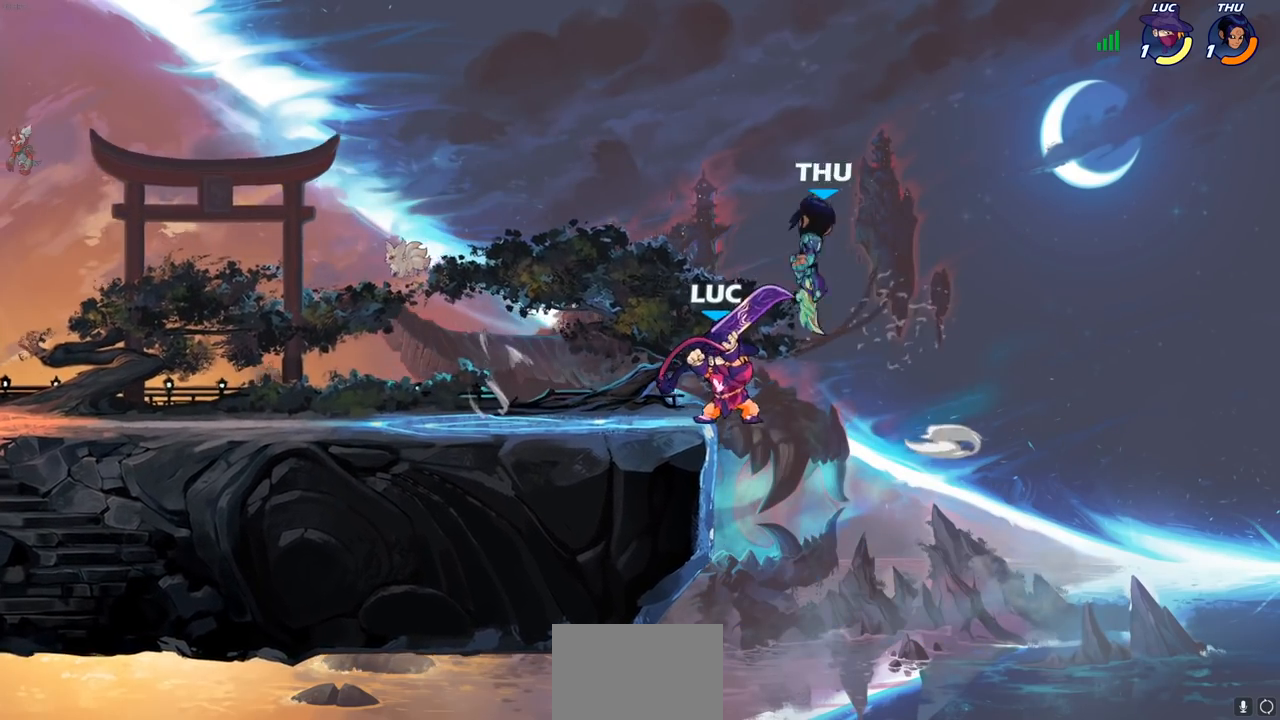
{"buttons": [], "left_stick": "center", "right_stick": "center", "events": [[200, "left_stick", "center"]]}
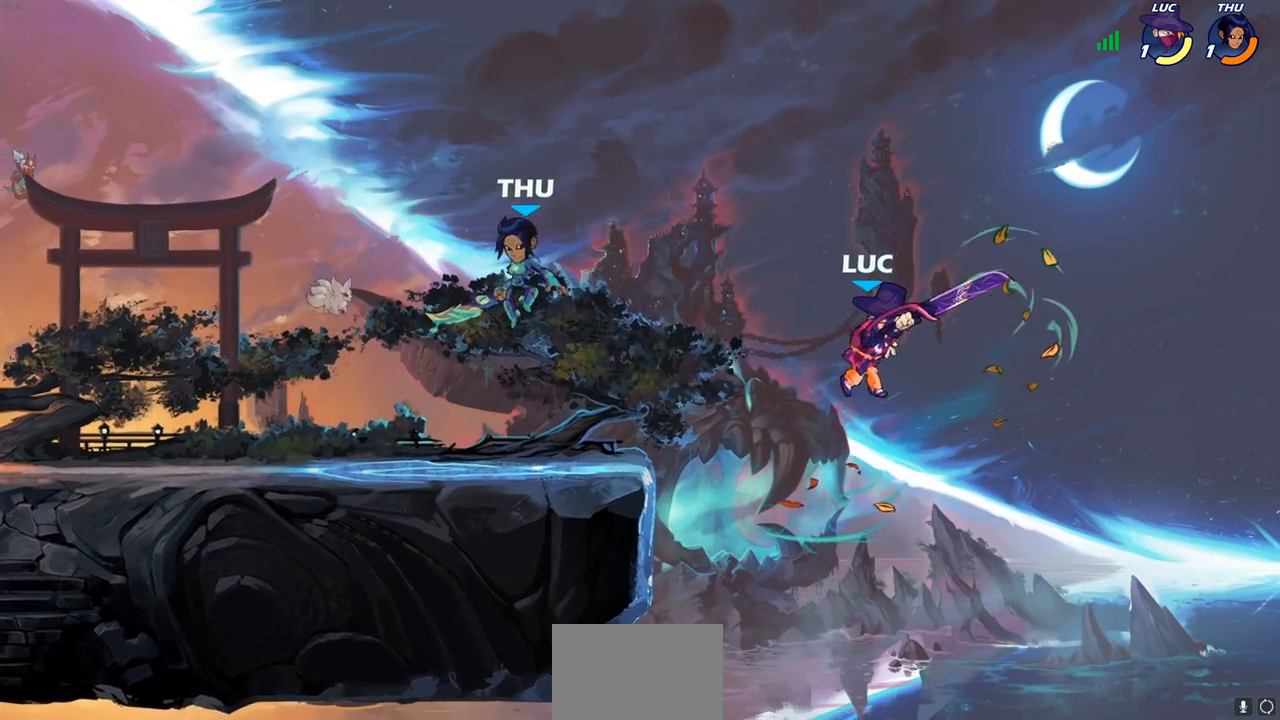
{"buttons": ["CIRCLE"], "left_stick": "center", "right_stick": "center", "events": [[117, "left_stick", "left"], [283, "left_stick", "center"], [433, "CROSS", "down"], [467, "CIRCLE", "down"], [500, "CROSS", "up"]]}
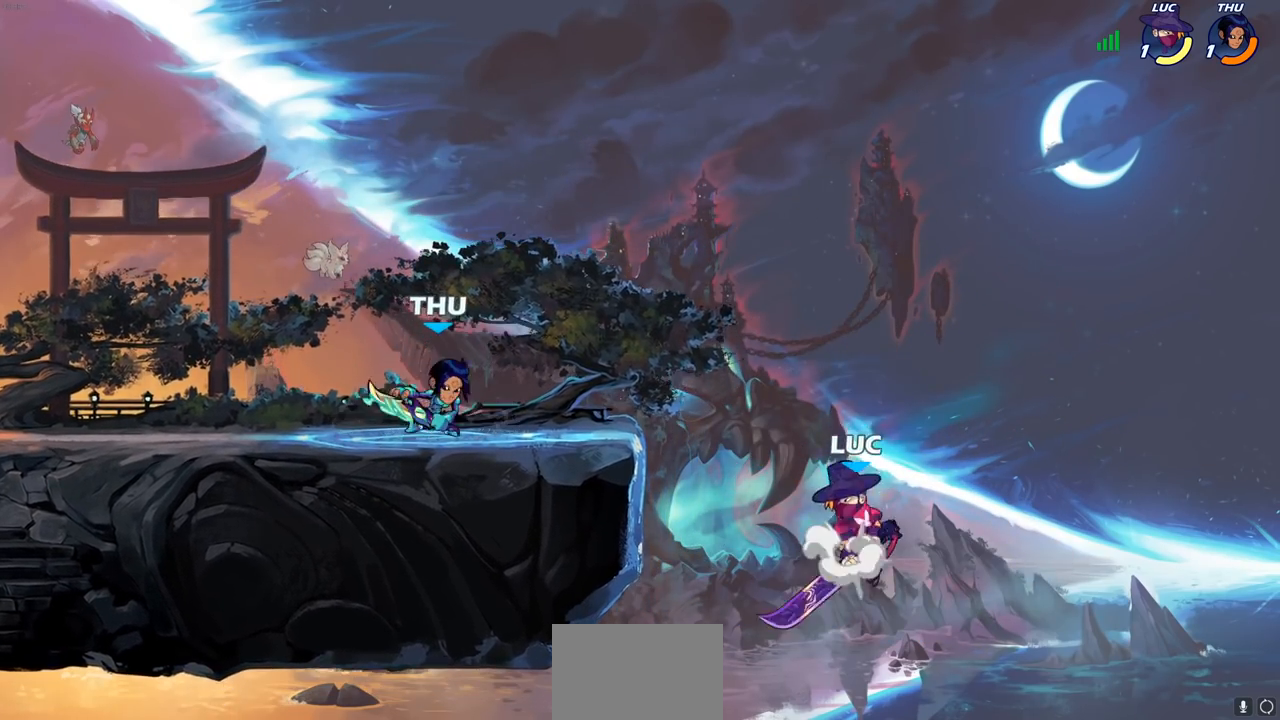
{"buttons": [], "left_stick": "up-left", "right_stick": "center", "events": [[50, "CIRCLE", "up"], [100, "left_stick", "up-left"]]}
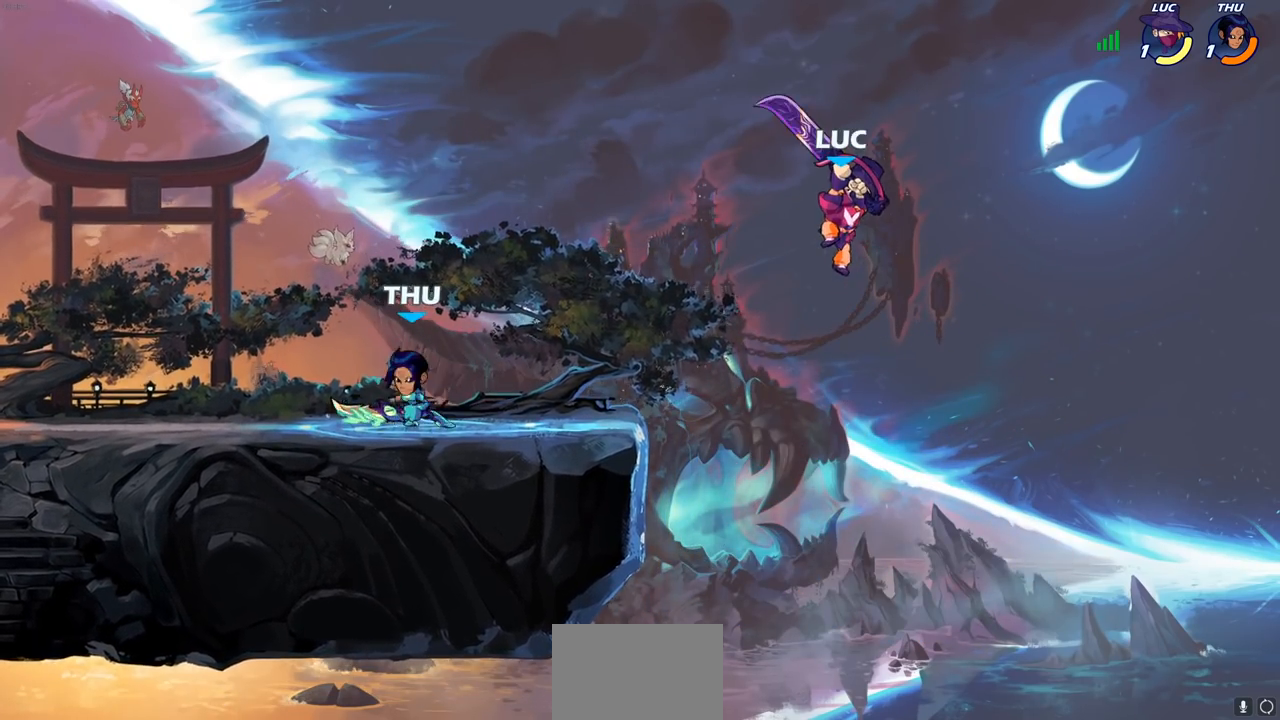
{"buttons": ["R2"], "left_stick": "up-right", "right_stick": "center", "events": [[267, "CROSS", "down"], [433, "CROSS", "up"], [467, "R2", "down"], [500, "left_stick", "up-right"]]}
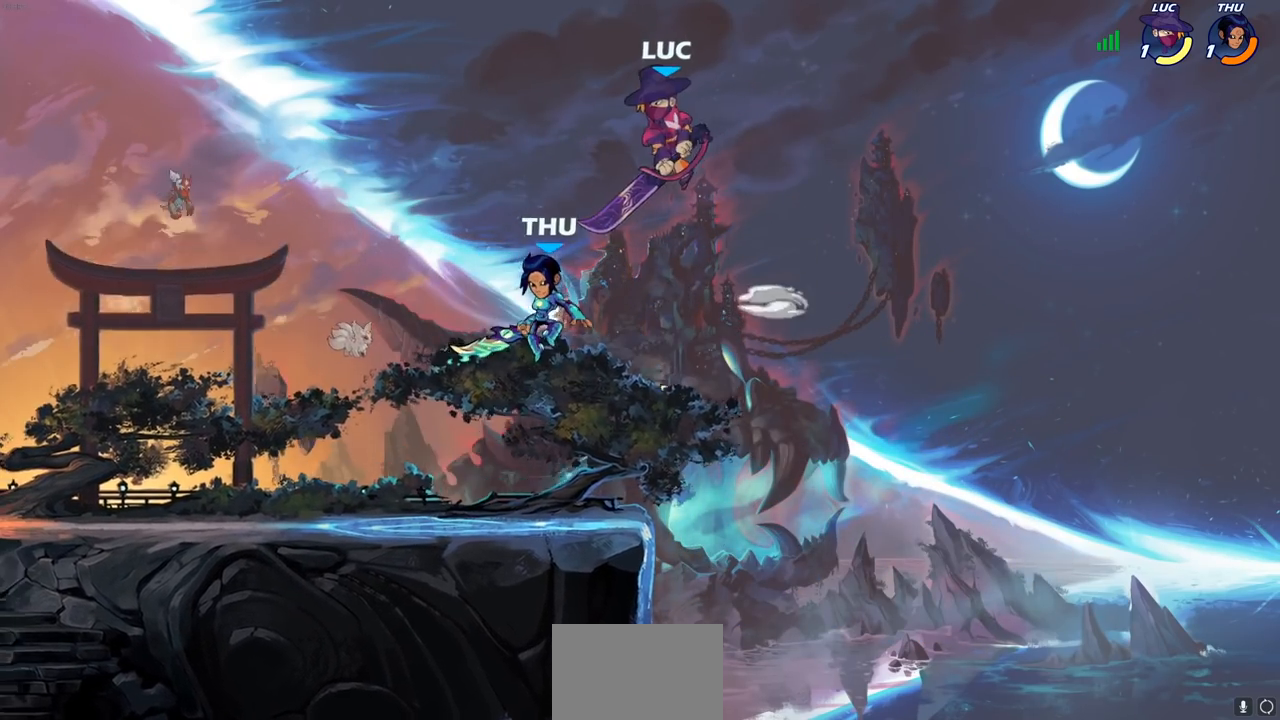
{"buttons": [], "left_stick": "down-left", "right_stick": "center", "events": [[100, "left_stick", "up-left"], [200, "left_stick", "left"], [250, "R2", "up"], [317, "left_stick", "down-left"]]}
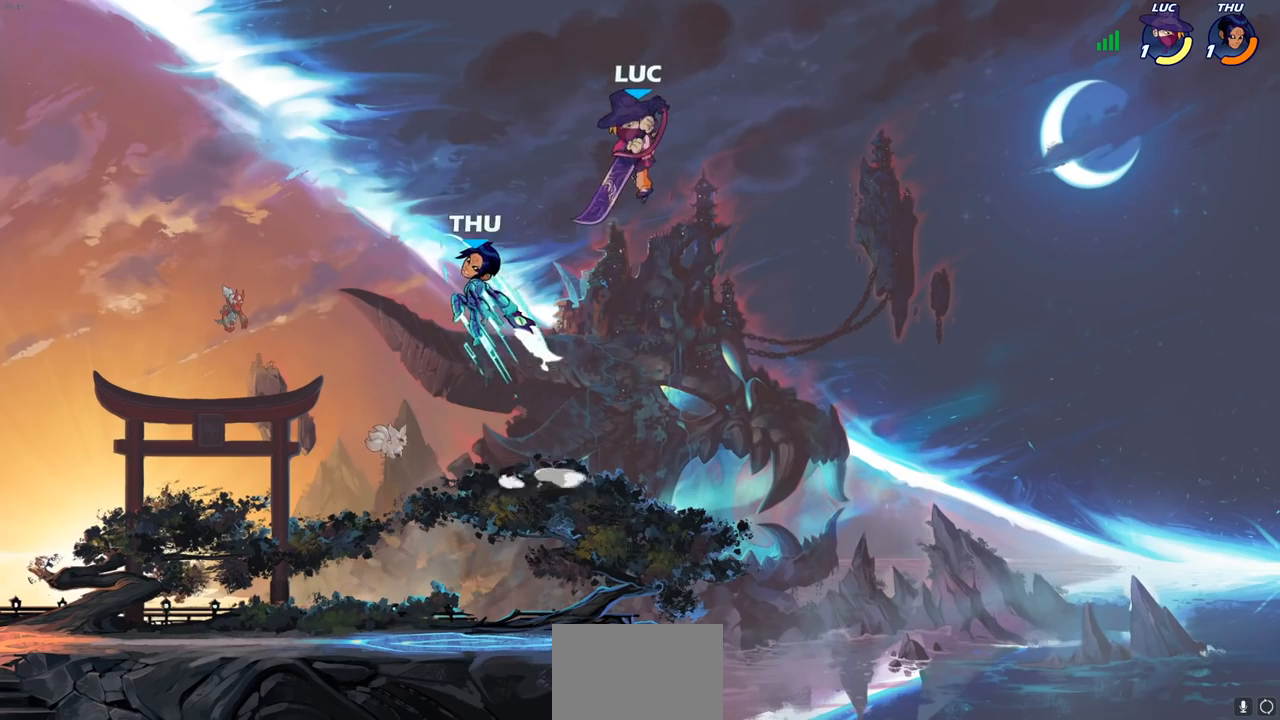
{"buttons": [], "left_stick": "center", "right_stick": "center", "events": [[83, "left_stick", "up-left"], [150, "SQUARE", "down"], [217, "SQUARE", "up"], [267, "left_stick", "up-right"], [433, "left_stick", "center"]]}
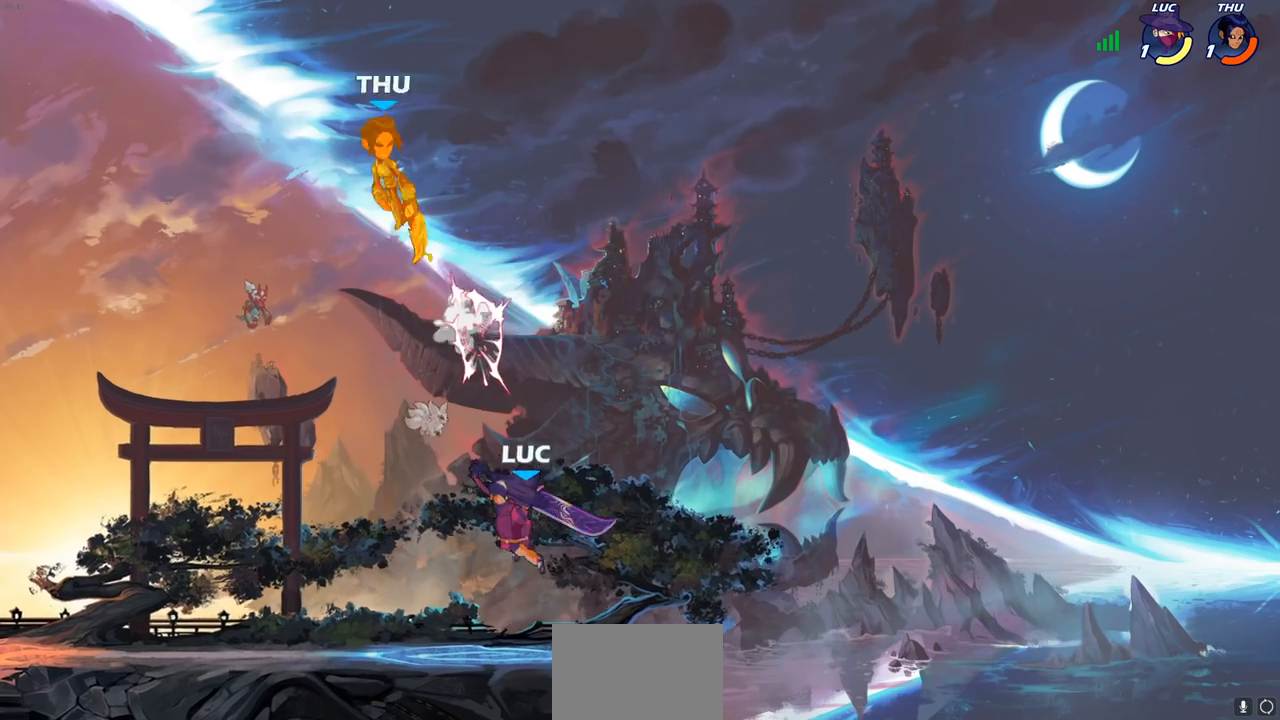
{"buttons": ["R2"], "left_stick": "up-left", "right_stick": "center", "events": [[233, "left_stick", "left"], [300, "R2", "down"], [417, "left_stick", "up-left"]]}
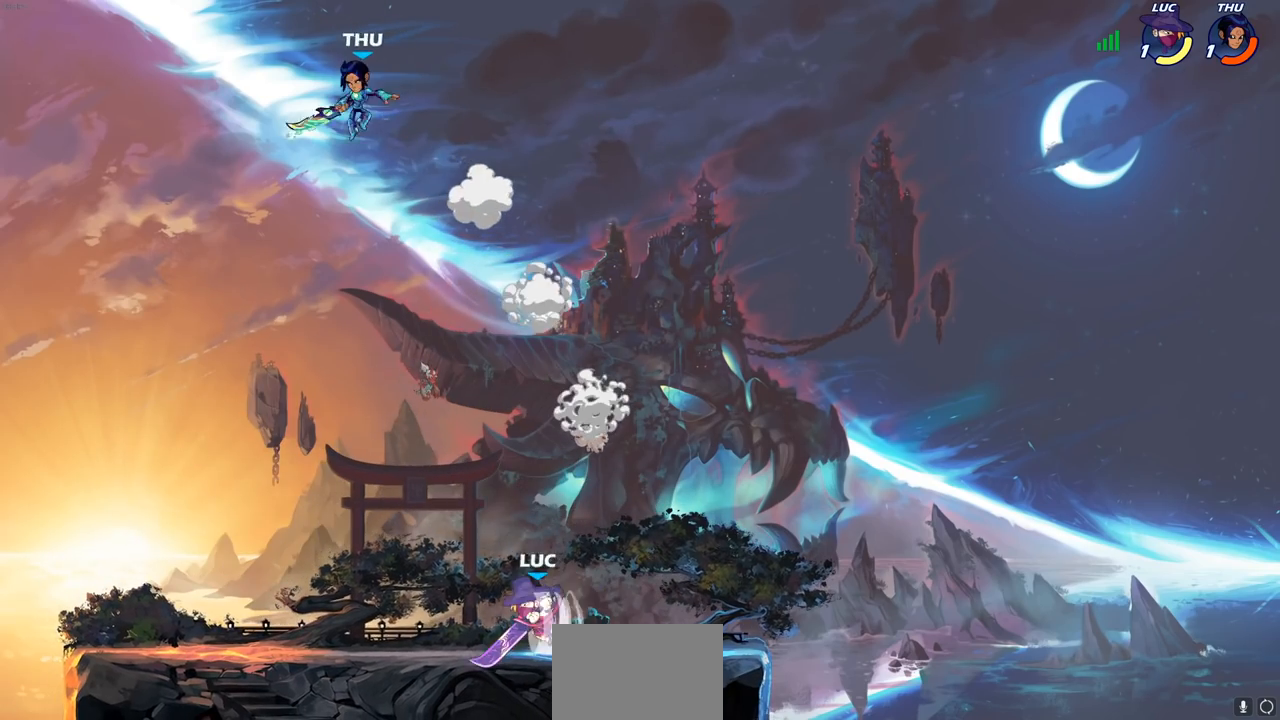
{"buttons": [], "left_stick": "up-left", "right_stick": "center", "events": [[33, "R2", "up"], [83, "CROSS", "down"], [150, "CIRCLE", "down"], [183, "CROSS", "up"], [250, "CIRCLE", "up"]]}
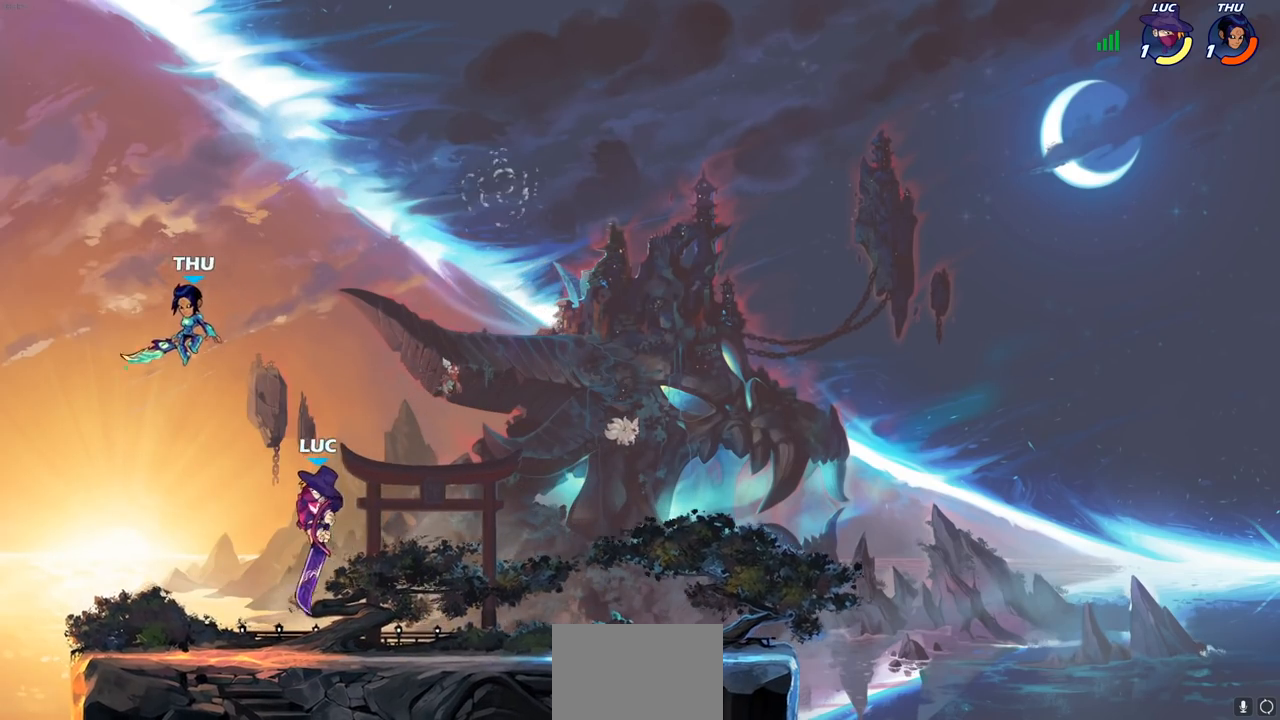
{"buttons": ["SQUARE"], "left_stick": "center", "right_stick": "center", "events": [[333, "left_stick", "up-right"], [433, "left_stick", "center"], [483, "SQUARE", "down"]]}